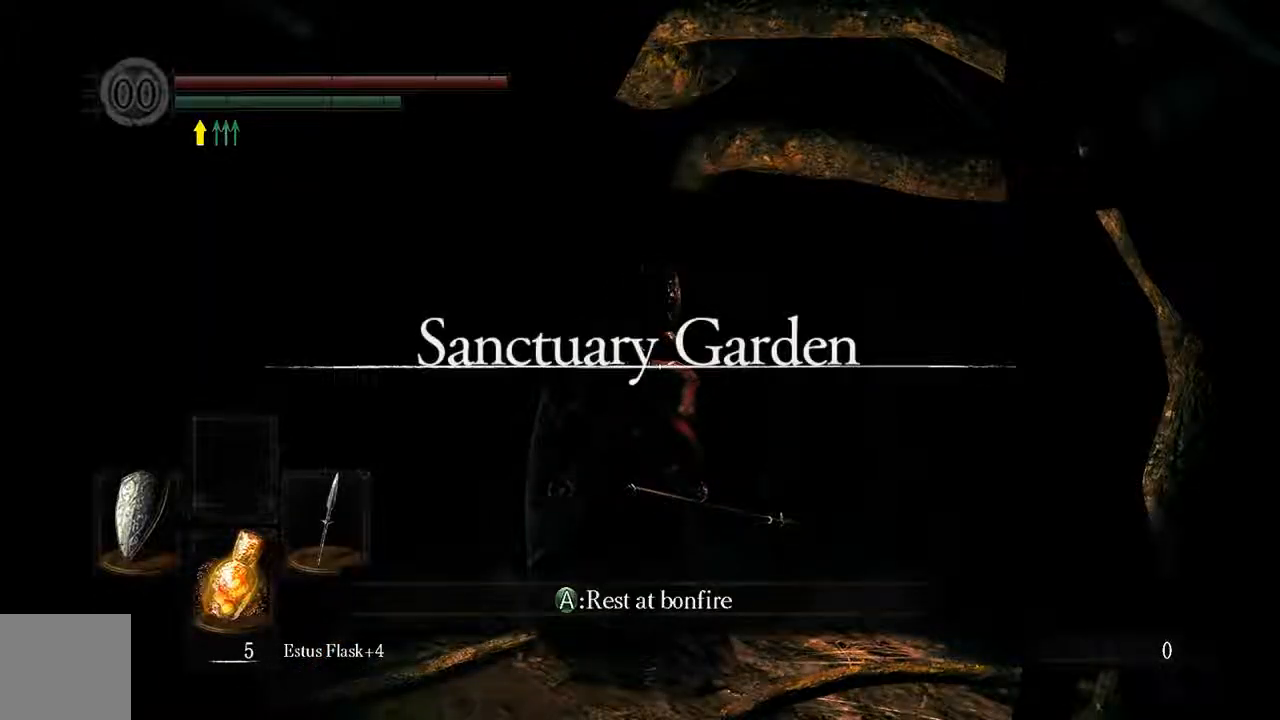
Gameplay with a controller (Xbox layout); each line is a JSON object with the inputs held at the frame after it (dt_ms = milliseconds from this image to that frame). "events" lists button and stick changes between this image and that frame as [ms after this image, input, new state], when the widget could be followed in between. Not read: L3.
{"dt_ms": 500, "buttons": [], "left_stick": "up", "right_stick": "center", "events": [[217, "left_stick", "up"]]}
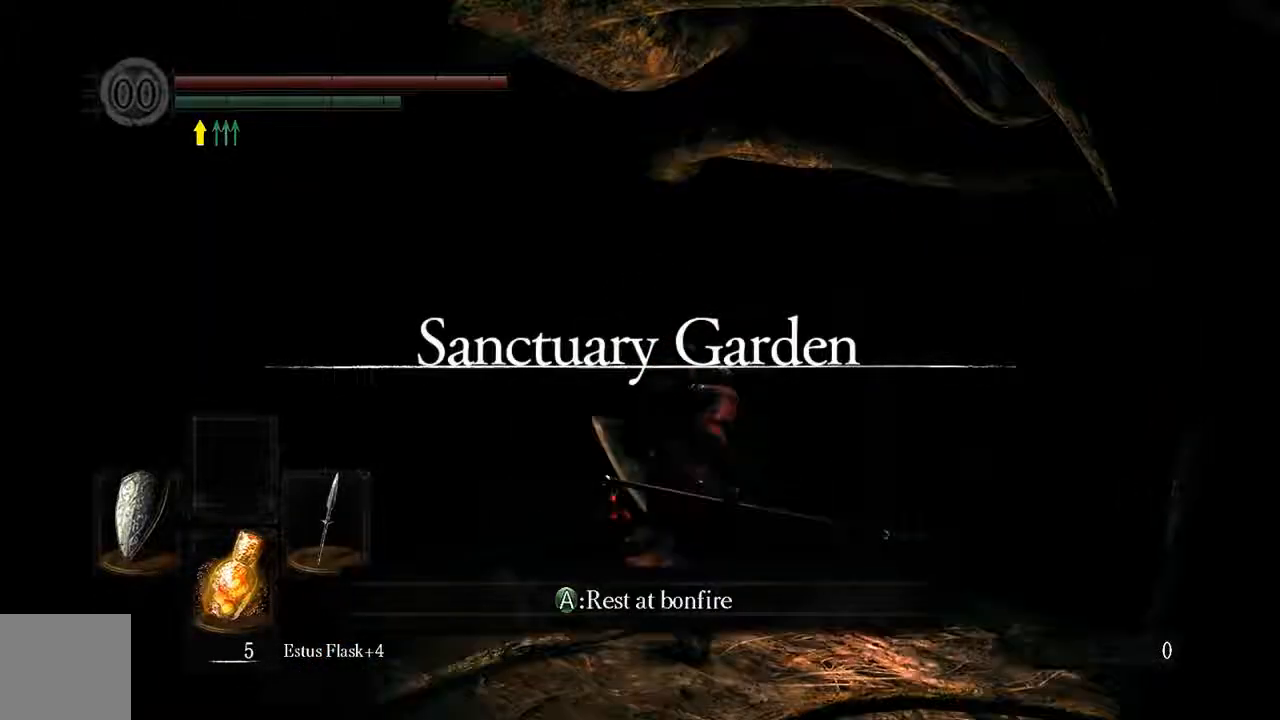
{"dt_ms": 500, "buttons": ["B"], "left_stick": "up", "right_stick": "center", "events": [[50, "B", "down"]]}
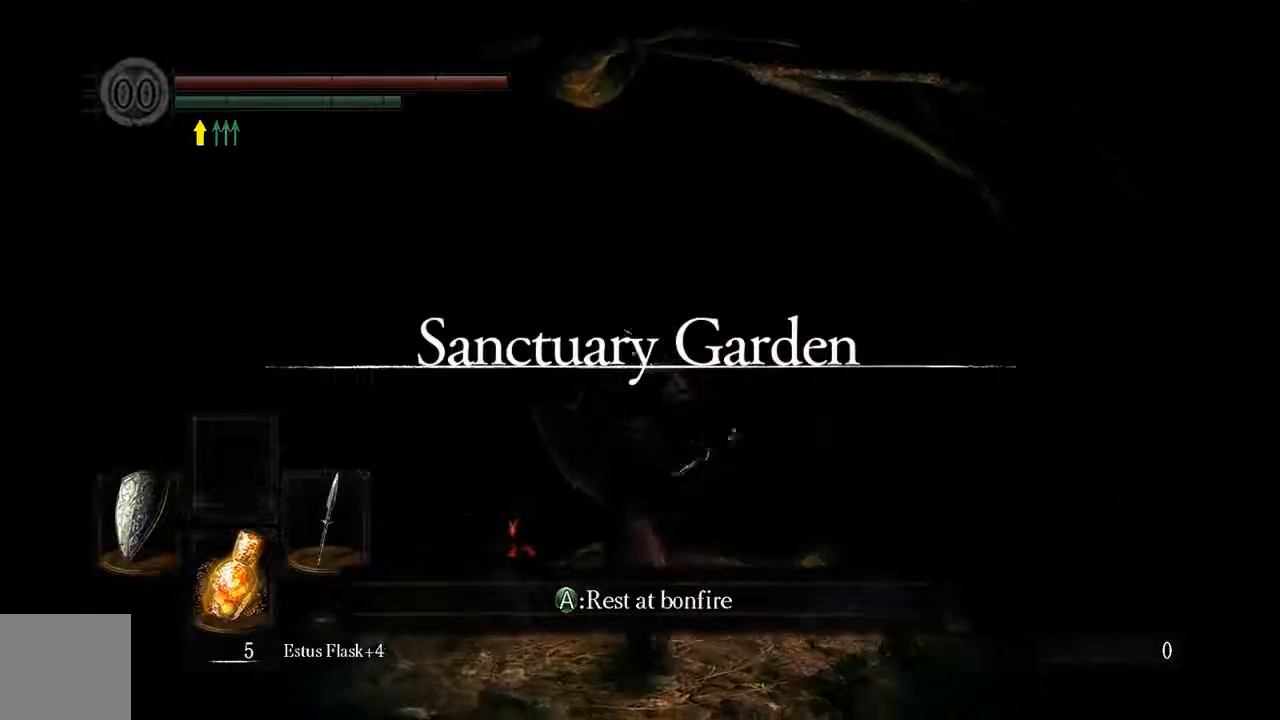
{"dt_ms": 500, "buttons": ["B"], "left_stick": "up", "right_stick": "center", "events": []}
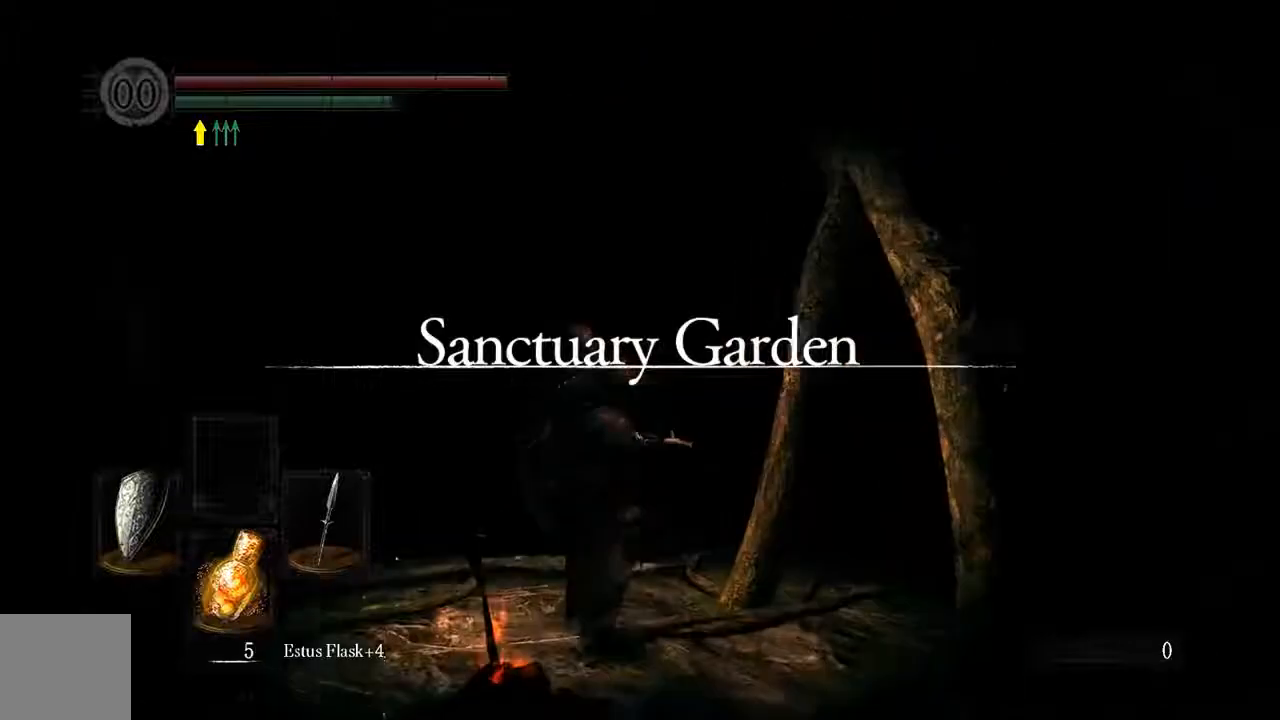
{"dt_ms": 1000, "buttons": ["B"], "left_stick": "up", "right_stick": "center"}
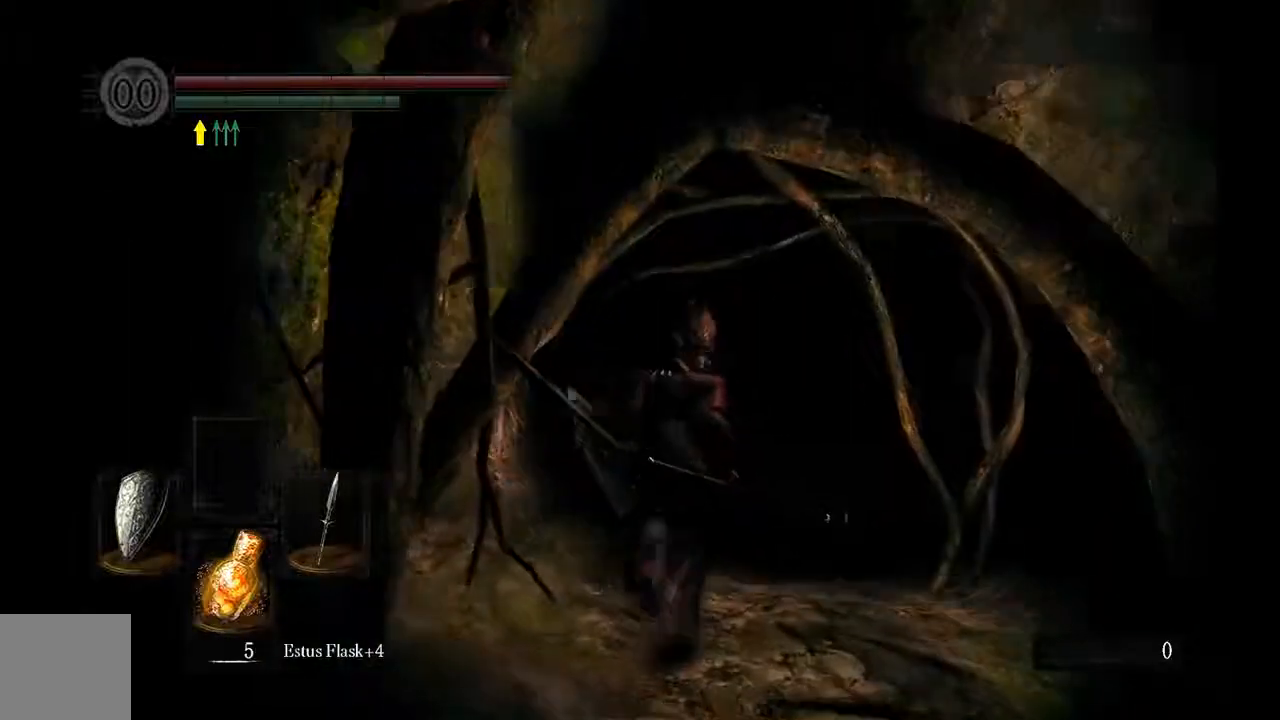
{"dt_ms": 500, "buttons": ["B"], "left_stick": "up", "right_stick": "center", "events": []}
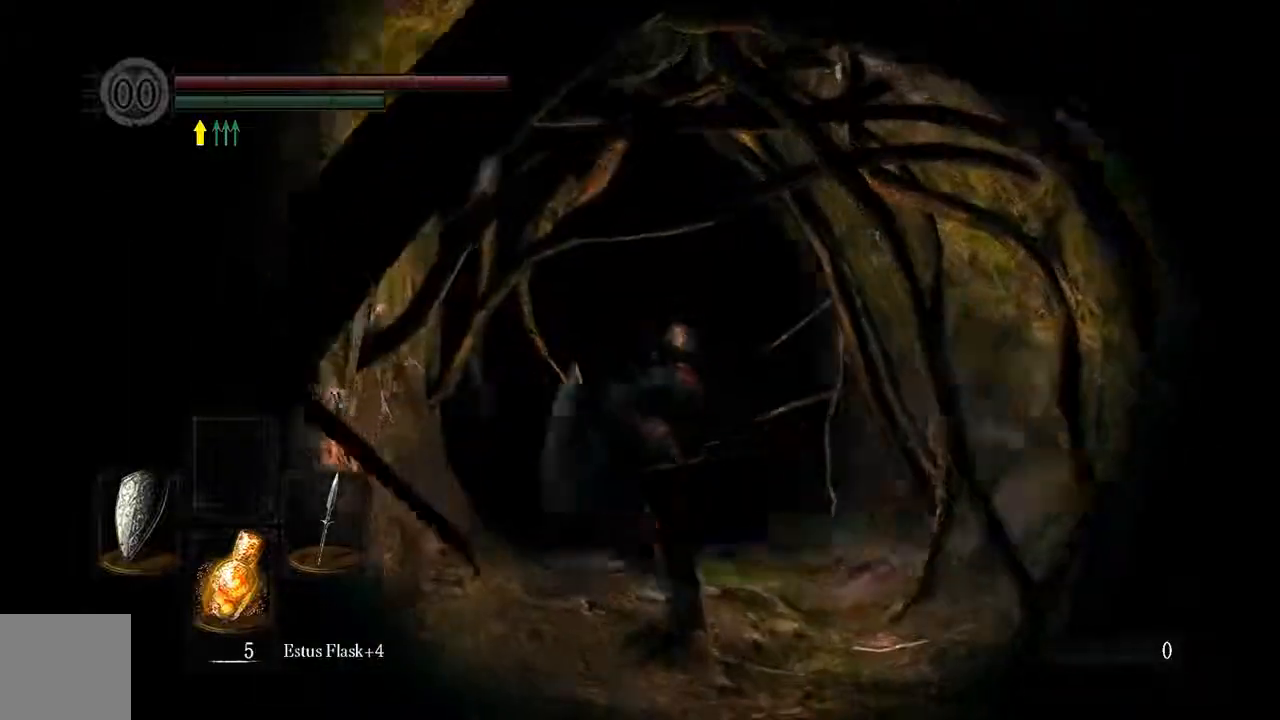
{"dt_ms": 500, "buttons": ["B"], "left_stick": "up", "right_stick": "center", "events": []}
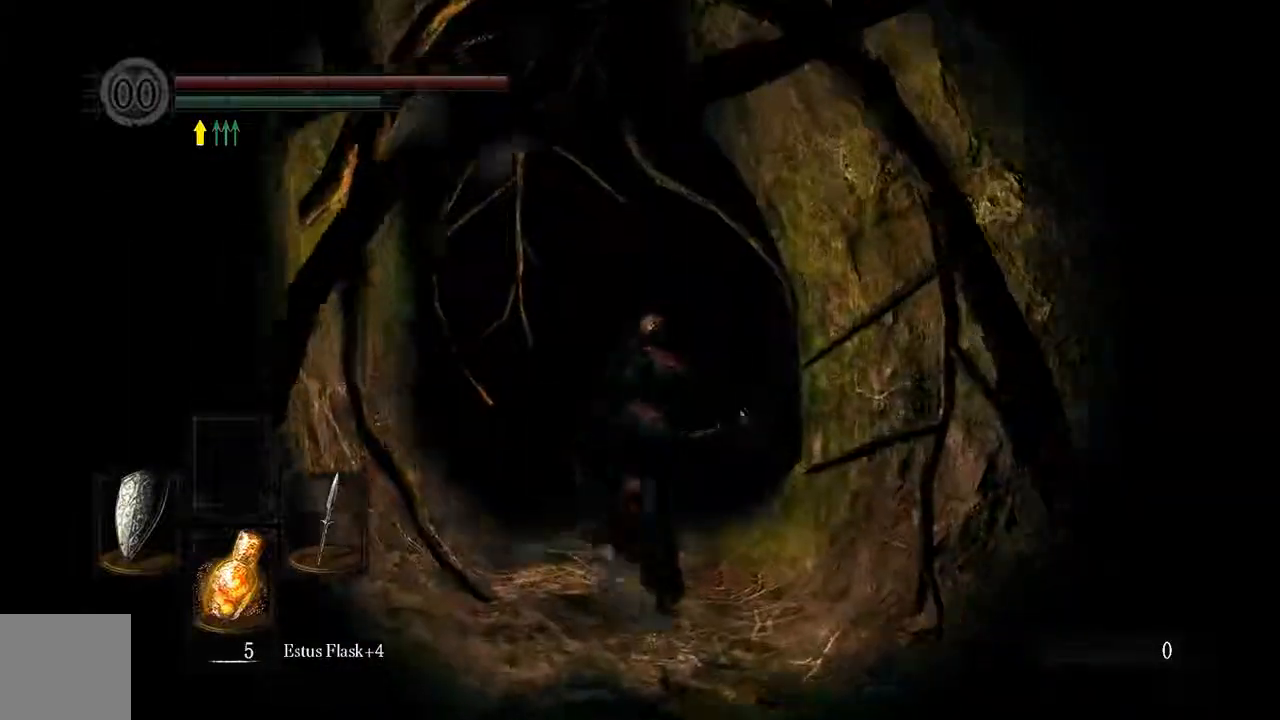
{"dt_ms": 500, "buttons": ["B"], "left_stick": "up", "right_stick": "center", "events": []}
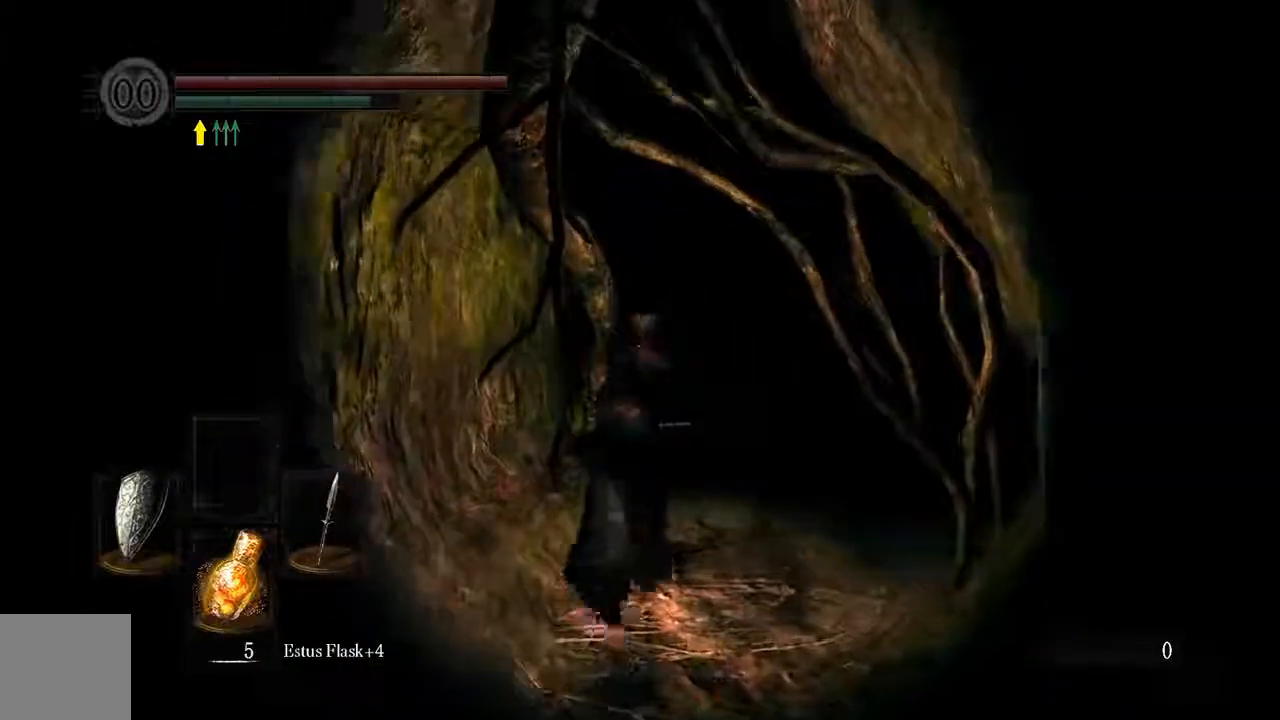
{"dt_ms": 500, "buttons": ["B"], "left_stick": "up", "right_stick": "center", "events": []}
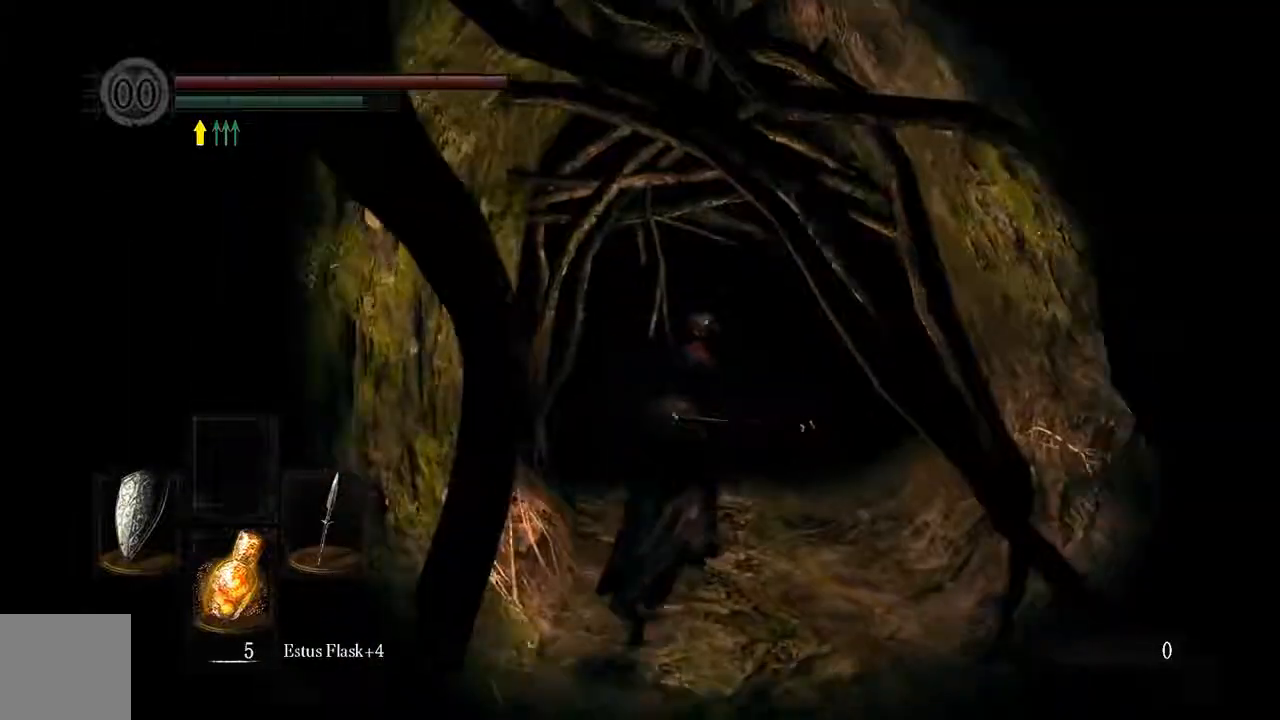
{"dt_ms": 500, "buttons": ["B"], "left_stick": "up", "right_stick": "center", "events": []}
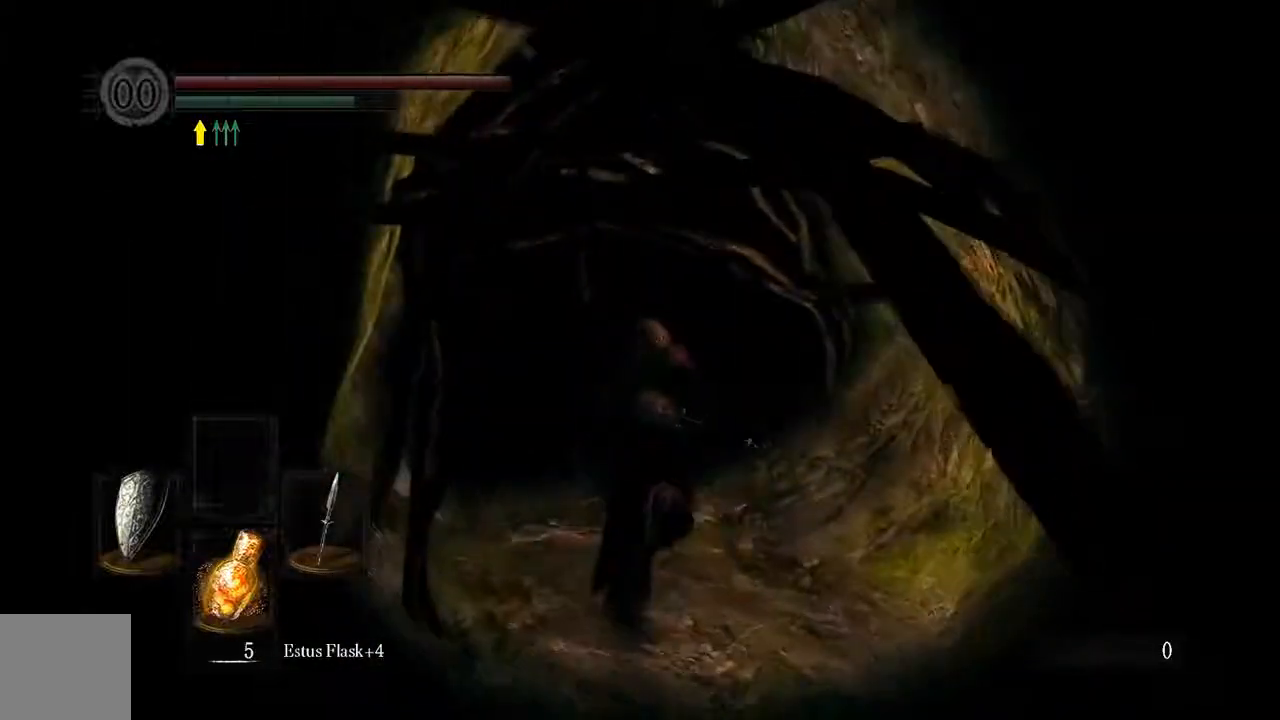
{"dt_ms": 500, "buttons": ["B"], "left_stick": "up", "right_stick": "center", "events": []}
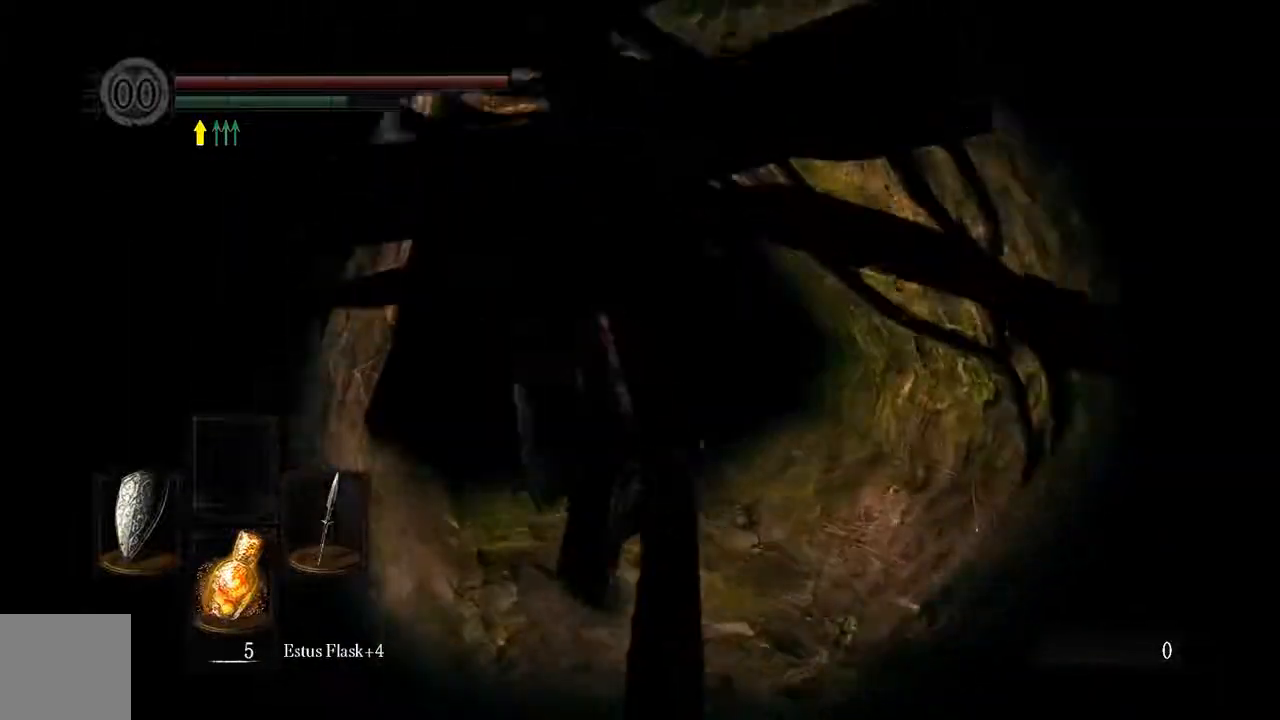
{"dt_ms": 500, "buttons": ["B"], "left_stick": "up", "right_stick": "center", "events": []}
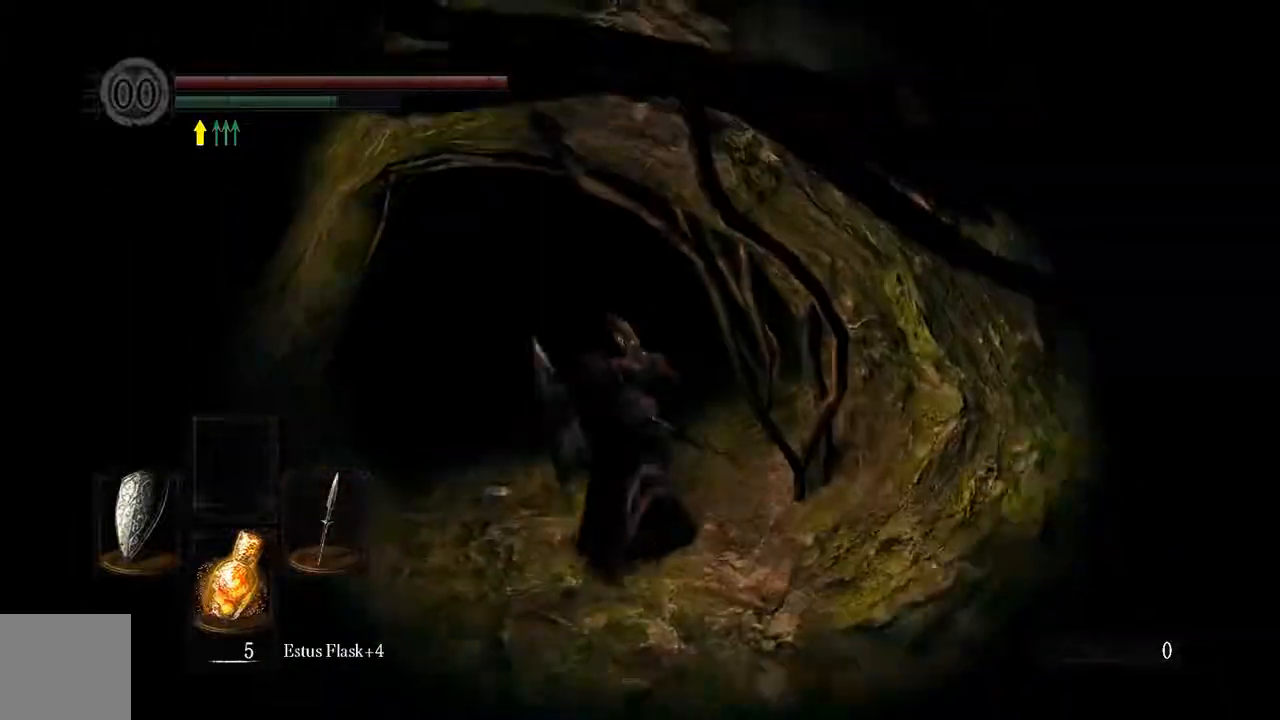
{"dt_ms": 500, "buttons": ["B"], "left_stick": "up", "right_stick": "center", "events": []}